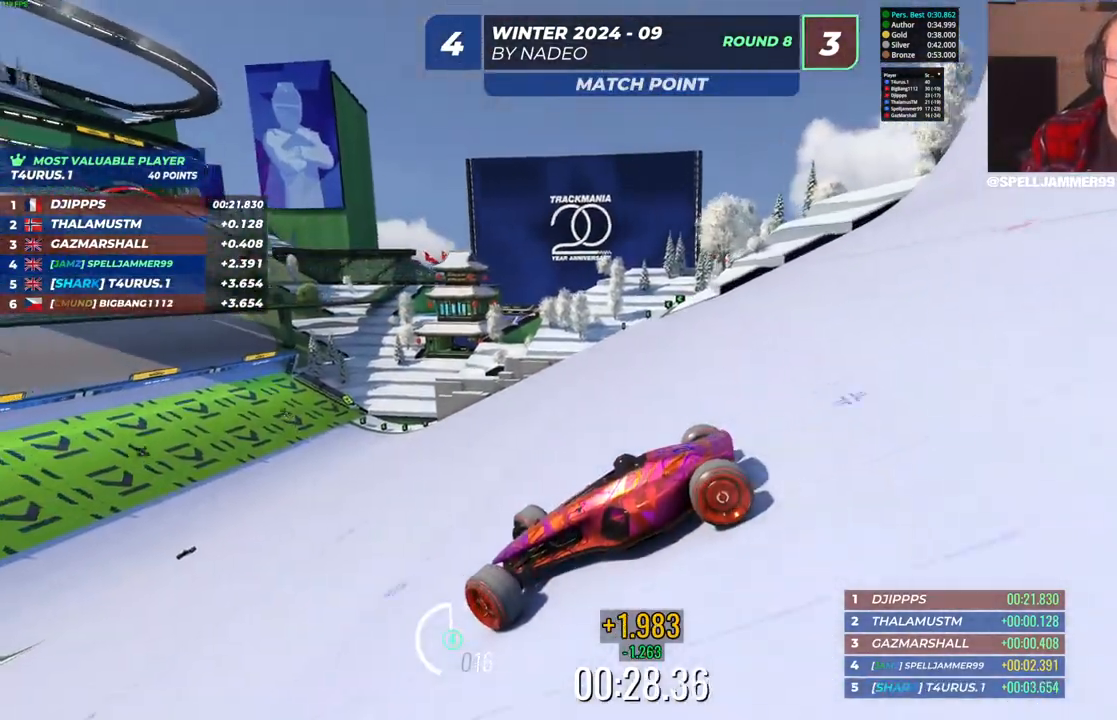
Gameplay with keyboard; each line is a JSON object with the keys held at the frame after it. "events" lists presses ("down") and releases ("up") of "down", "left", "right" and "up" between this image and that frame as [ms after this image, input, new state], when the widget could be followed in between. No other keys are recorded. Mouse input is not recorded.
{"keys": ["right", "up"], "events": []}
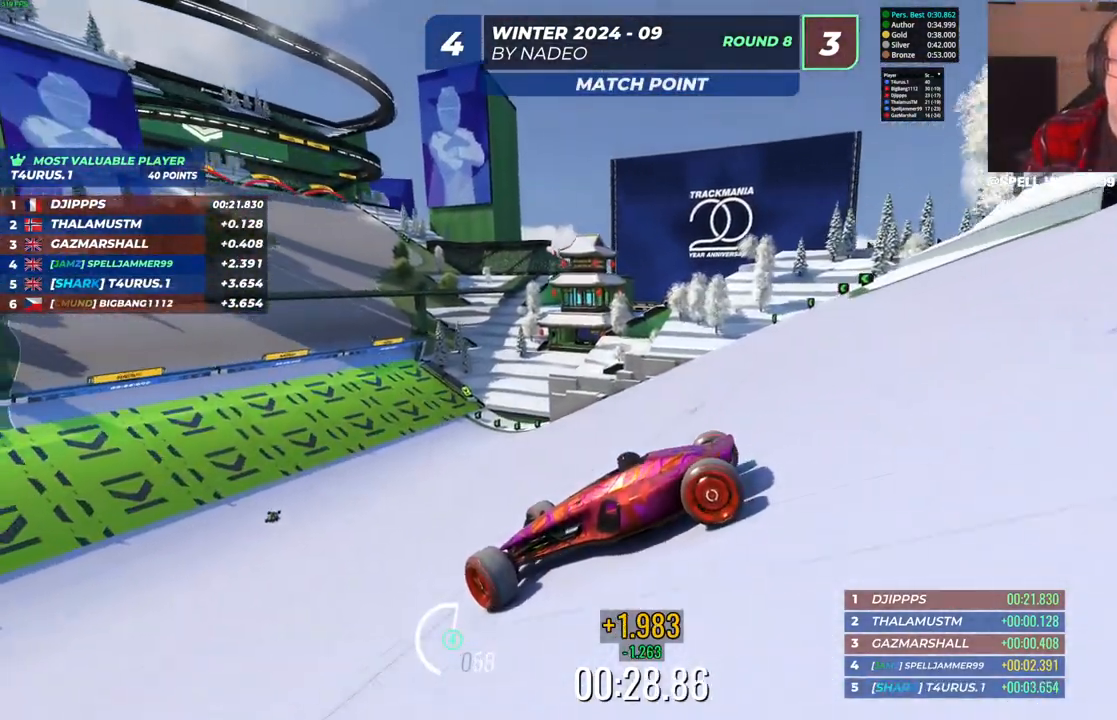
{"keys": ["right", "up"], "events": []}
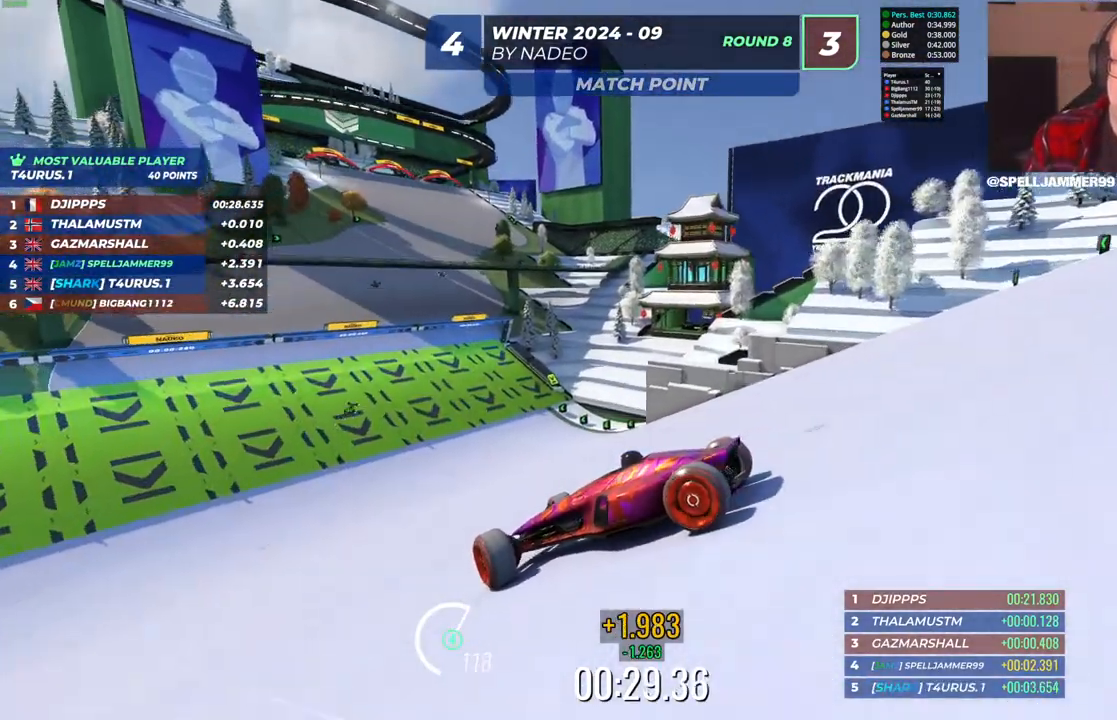
{"keys": ["up"], "events": [[417, "right", "up"]]}
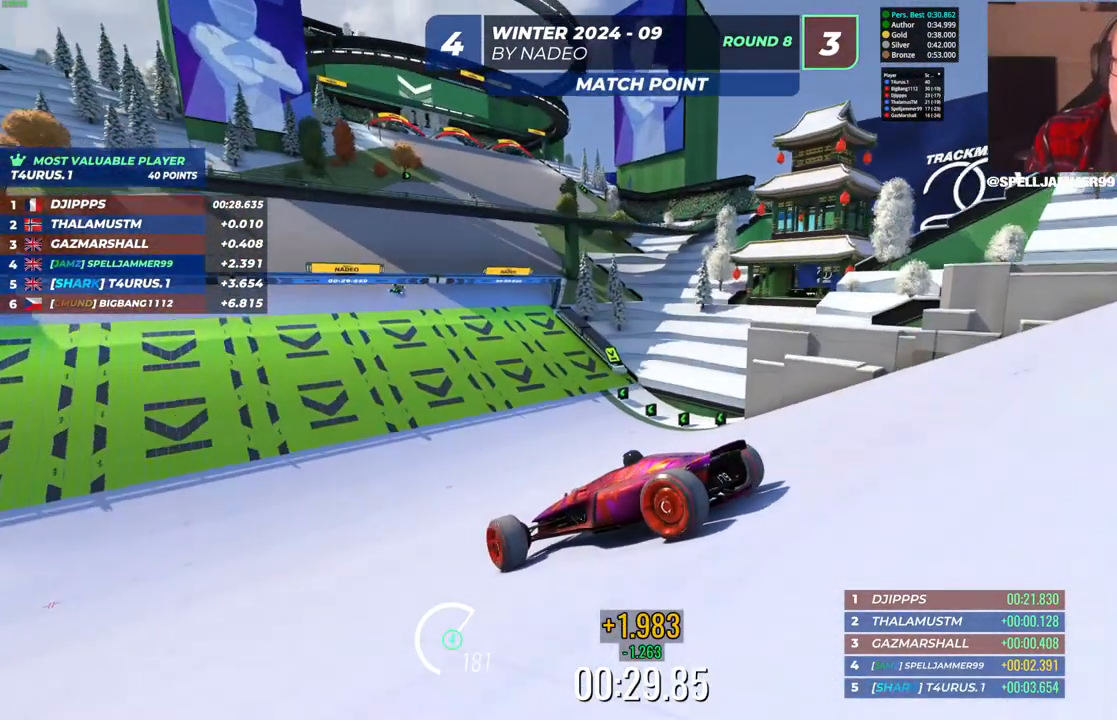
{"keys": ["up"], "events": [[50, "left", "down"], [217, "left", "up"]]}
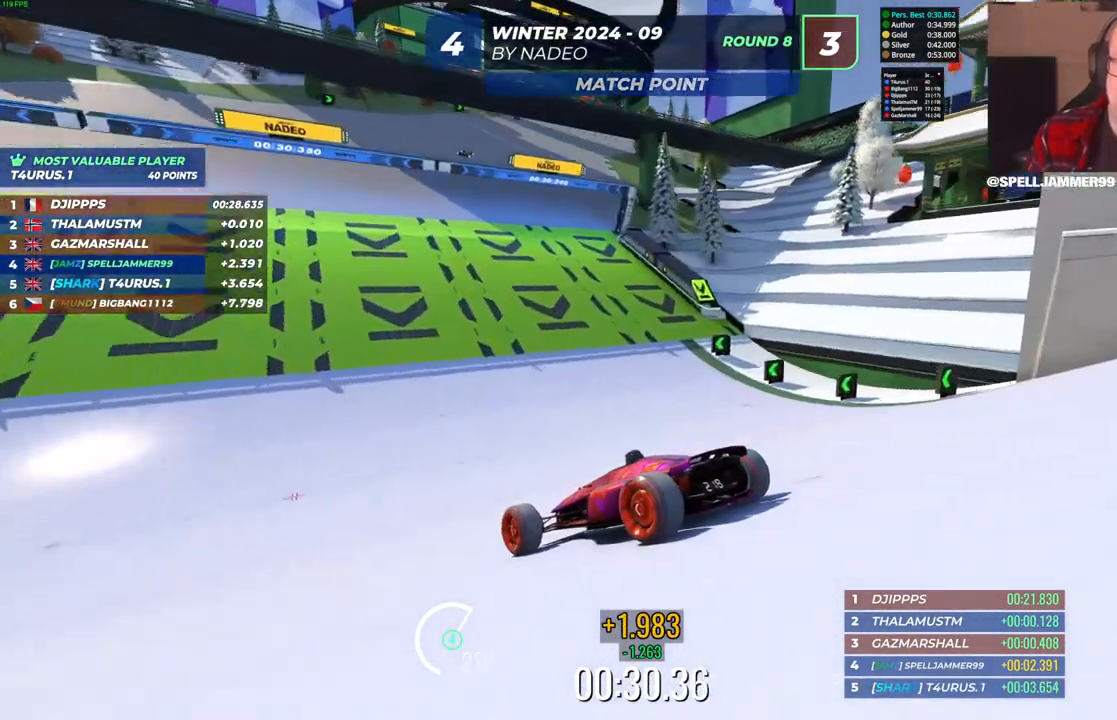
{"keys": ["up"], "events": [[283, "right", "down"], [483, "right", "up"]]}
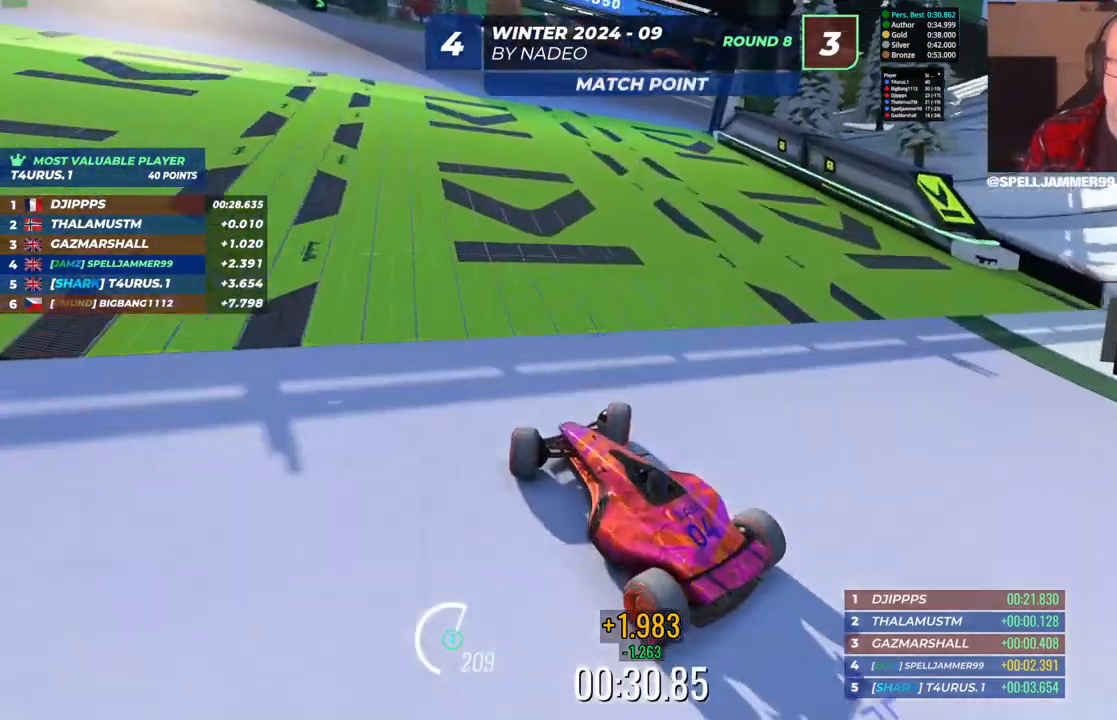
{"keys": ["up"], "events": [[67, "right", "down"], [400, "right", "up"]]}
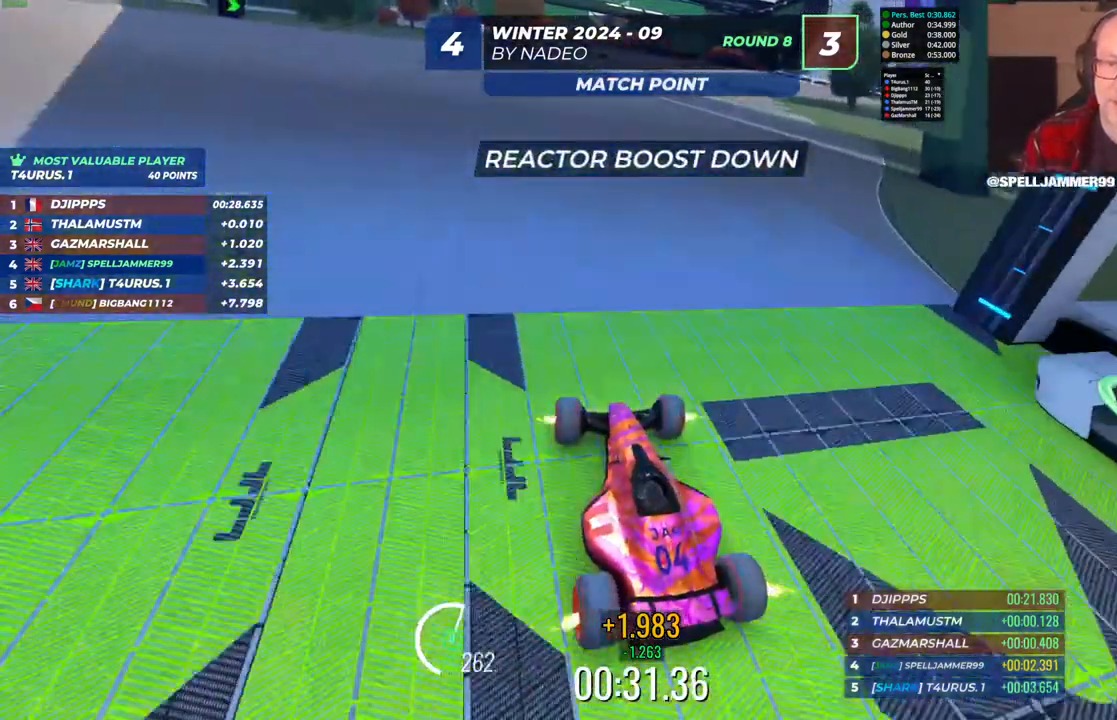
{"keys": ["up"], "events": [[17, "left", "down"], [183, "left", "up"]]}
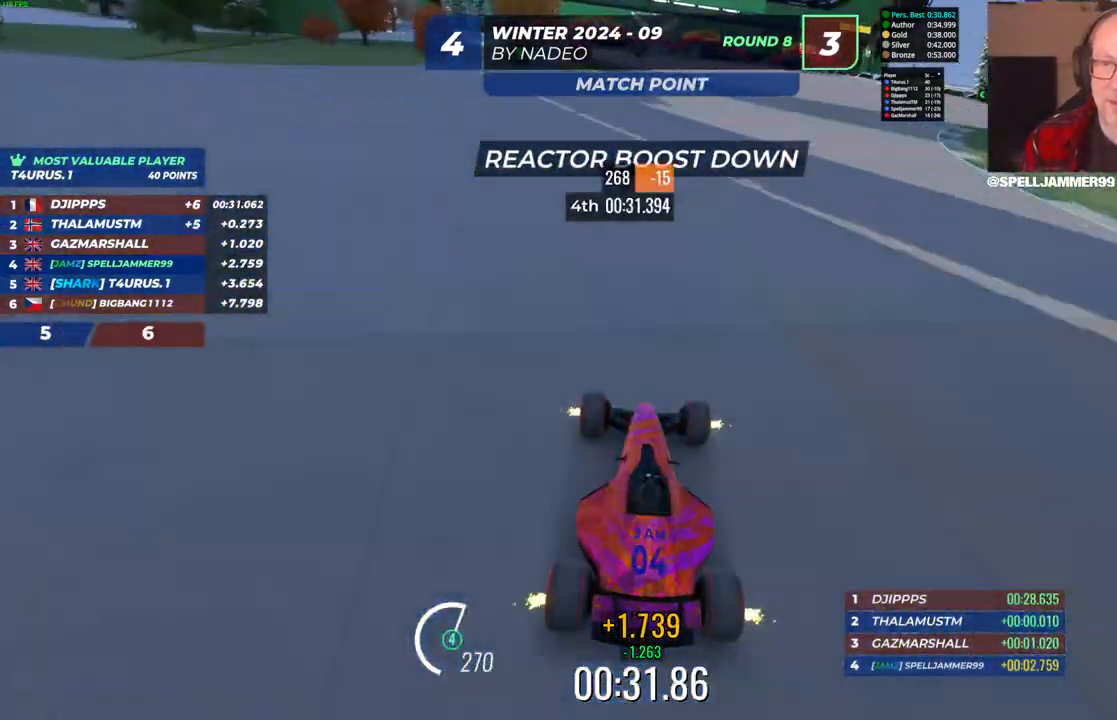
{"keys": ["up"], "events": []}
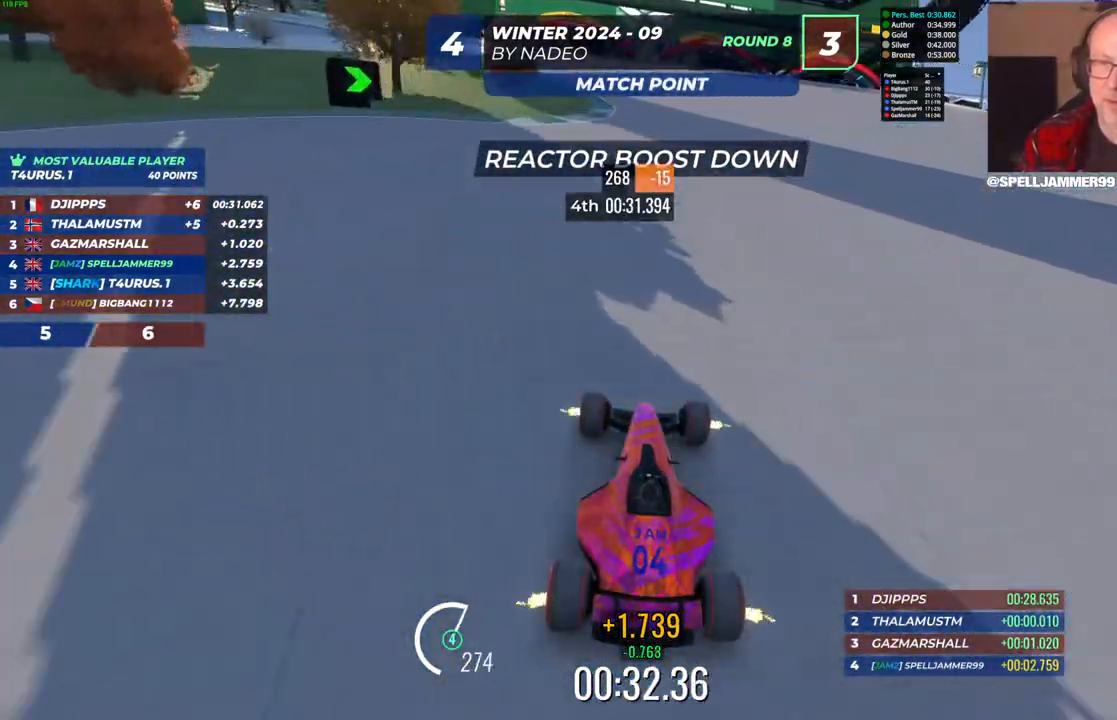
{"keys": ["up"], "events": [[67, "left", "down"], [367, "left", "up"]]}
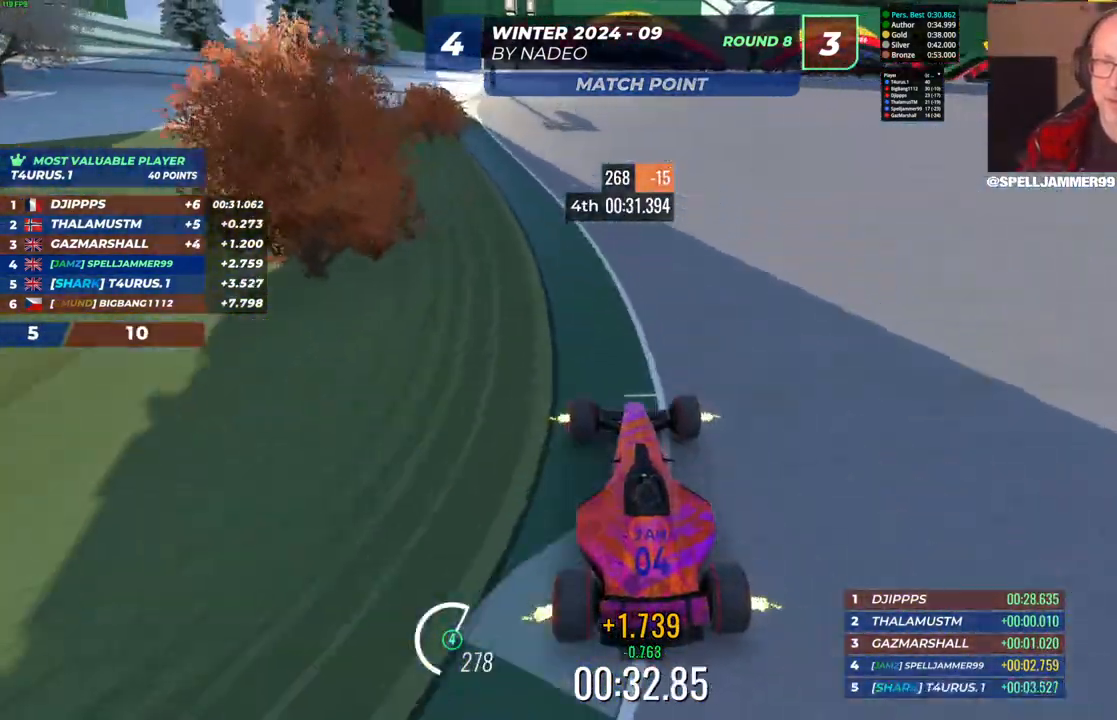
{"keys": ["up"], "events": []}
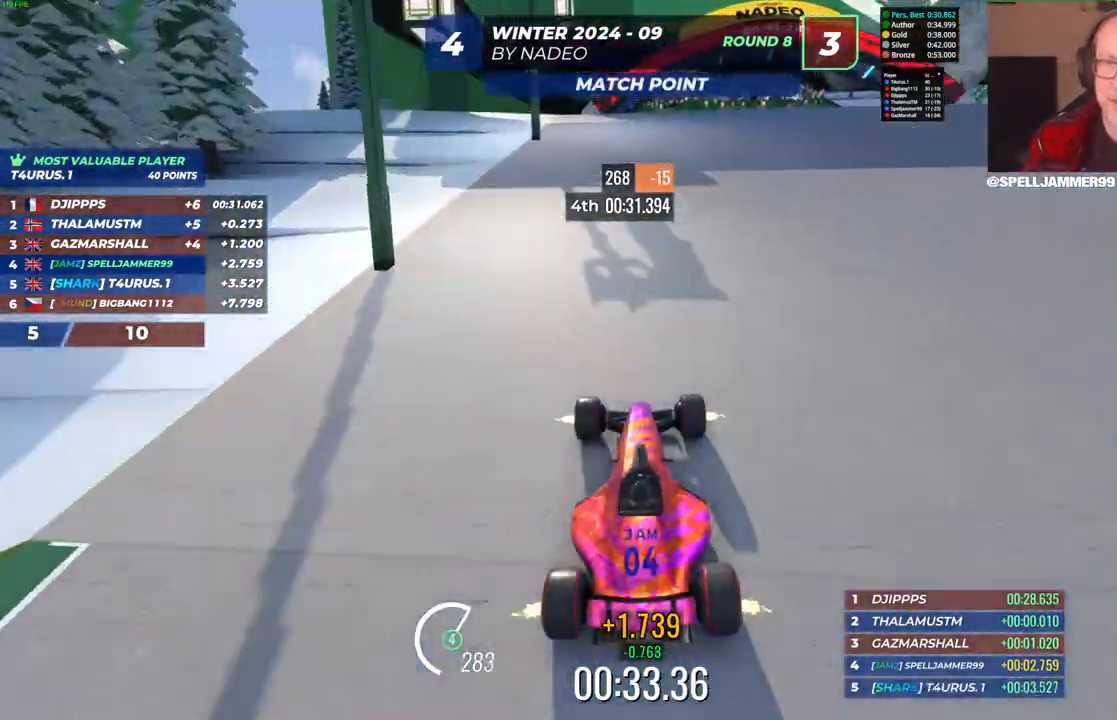
{"keys": [], "events": [[67, "right", "down"], [200, "right", "up"], [267, "right", "down"], [483, "right", "up"], [483, "up", "up"]]}
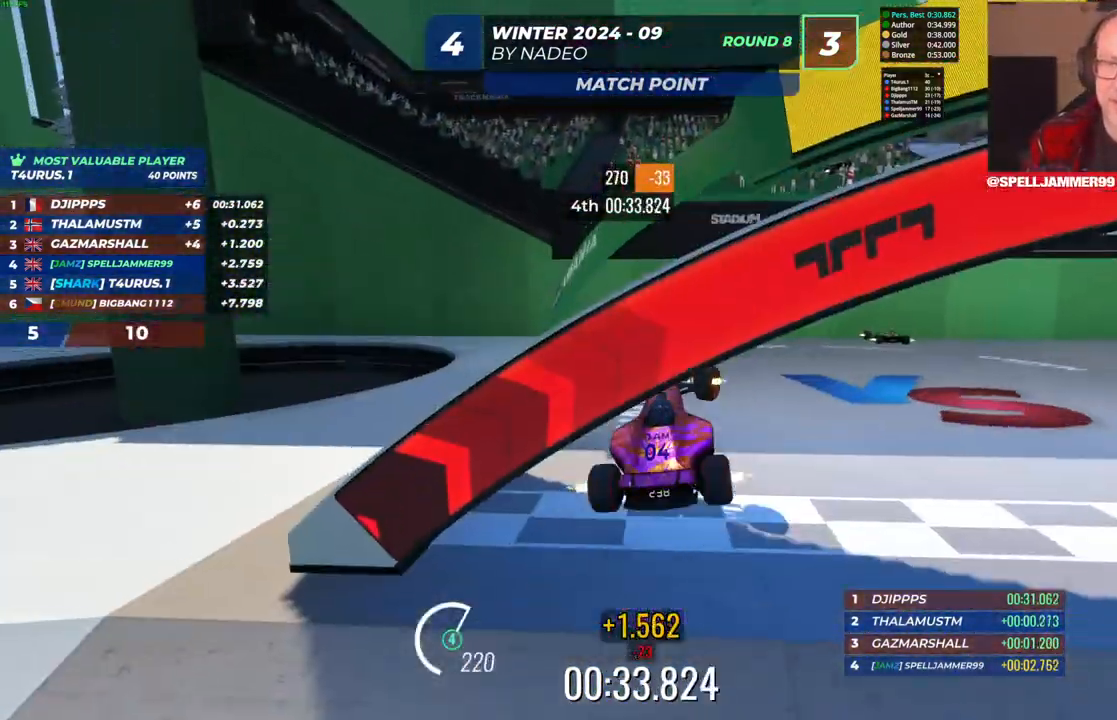
{"keys": [], "events": []}
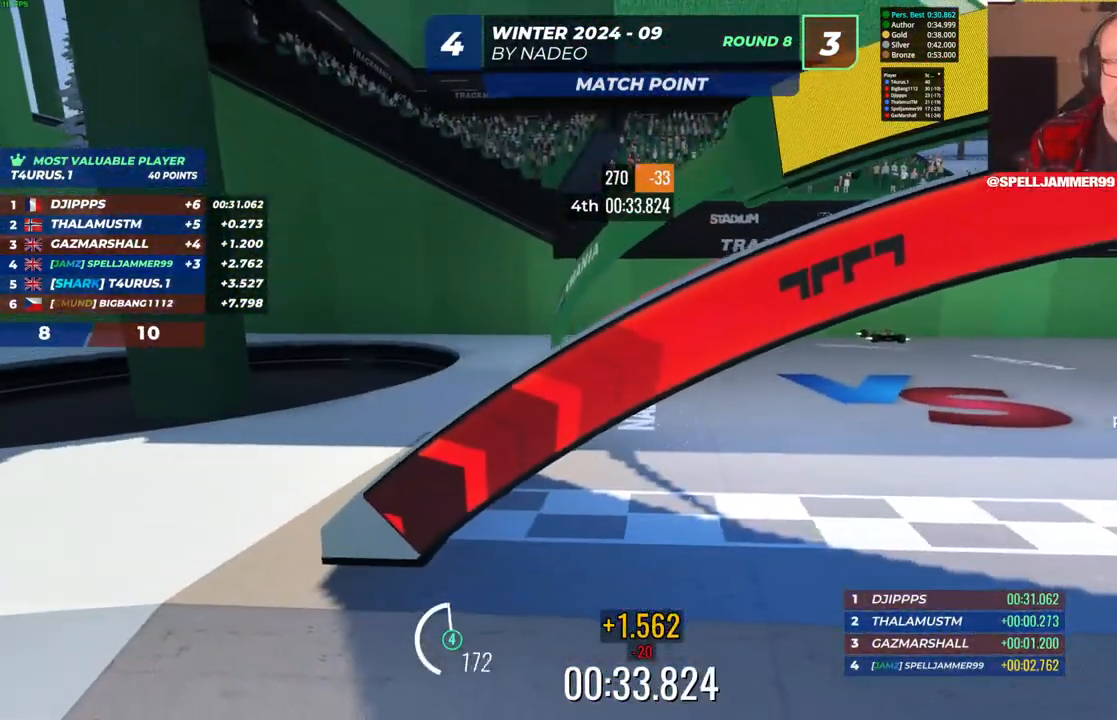
{"keys": [], "events": []}
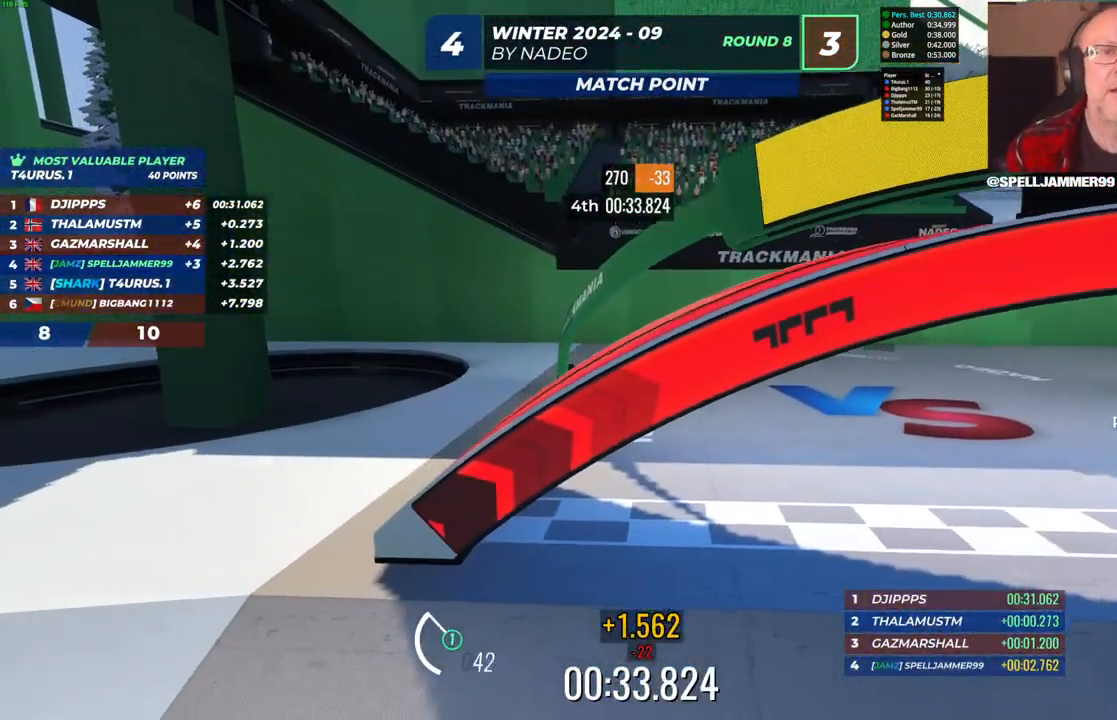
{"keys": [], "events": []}
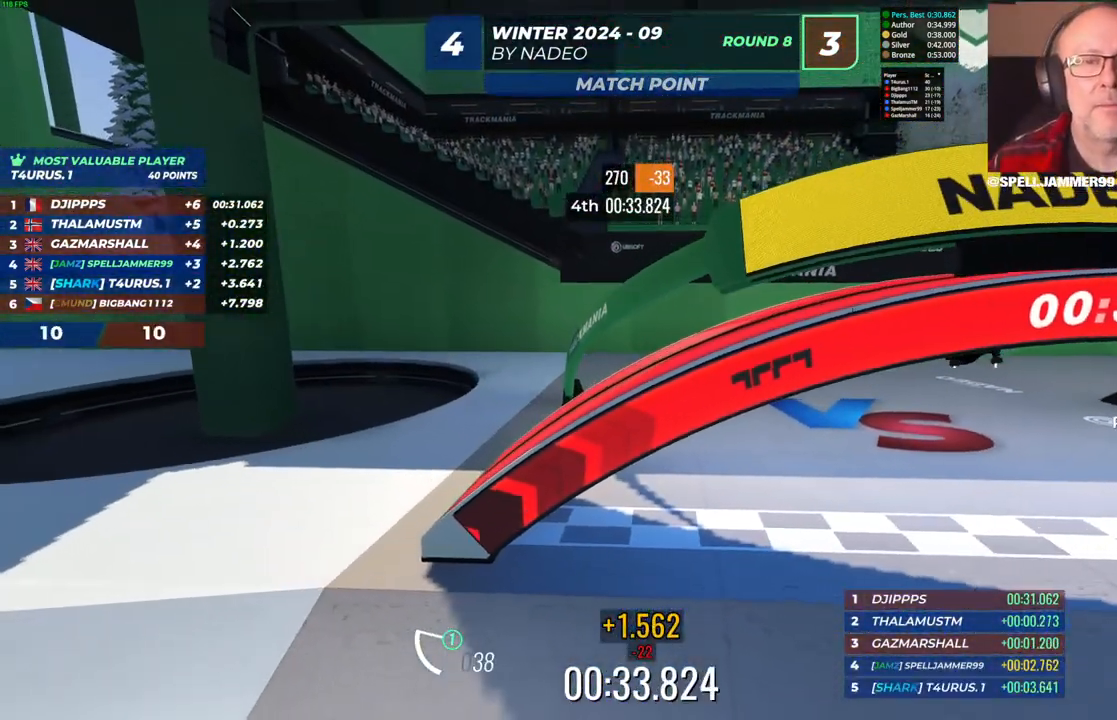
{"keys": [], "events": []}
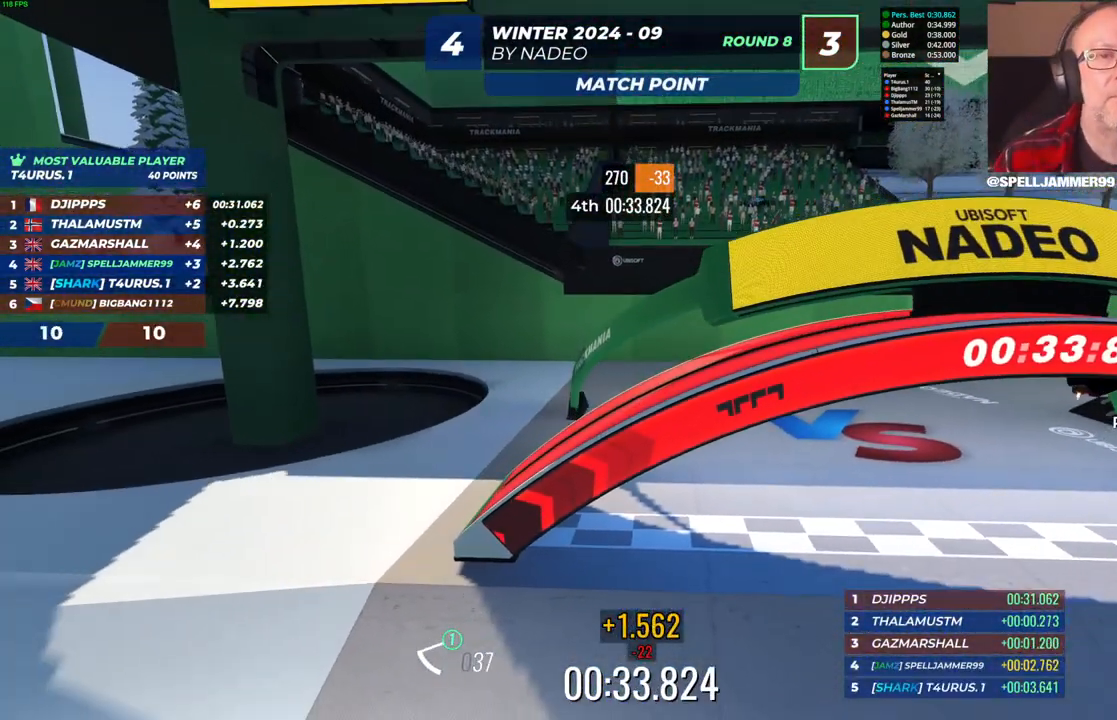
{"keys": [], "events": []}
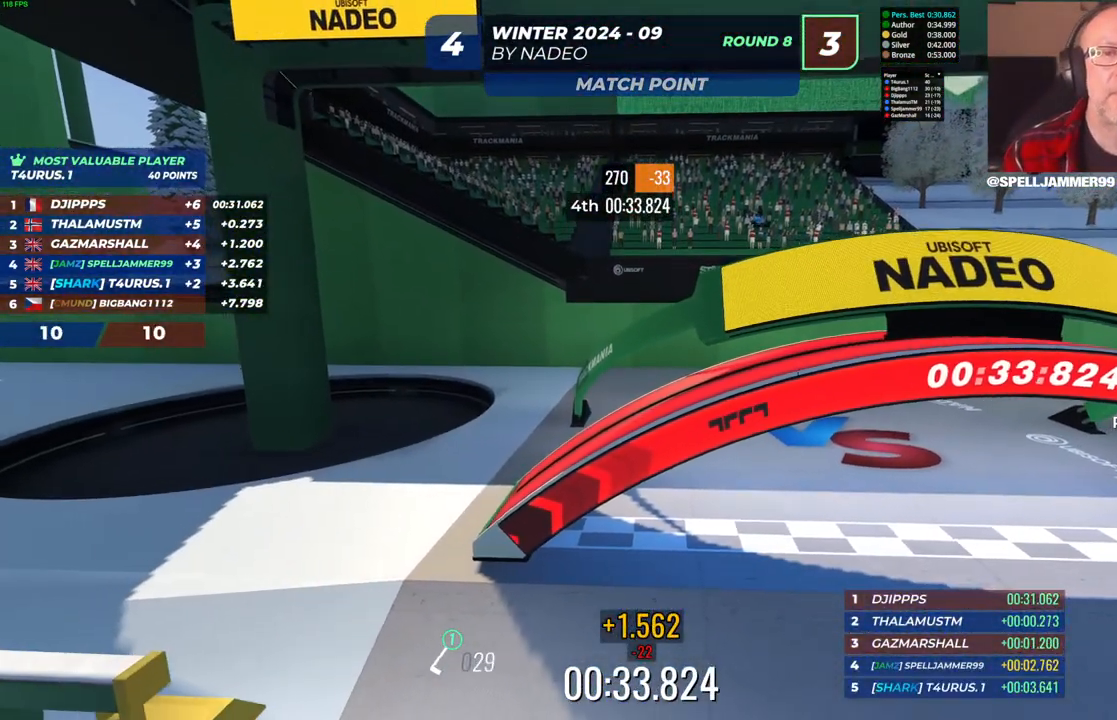
{"keys": [], "events": []}
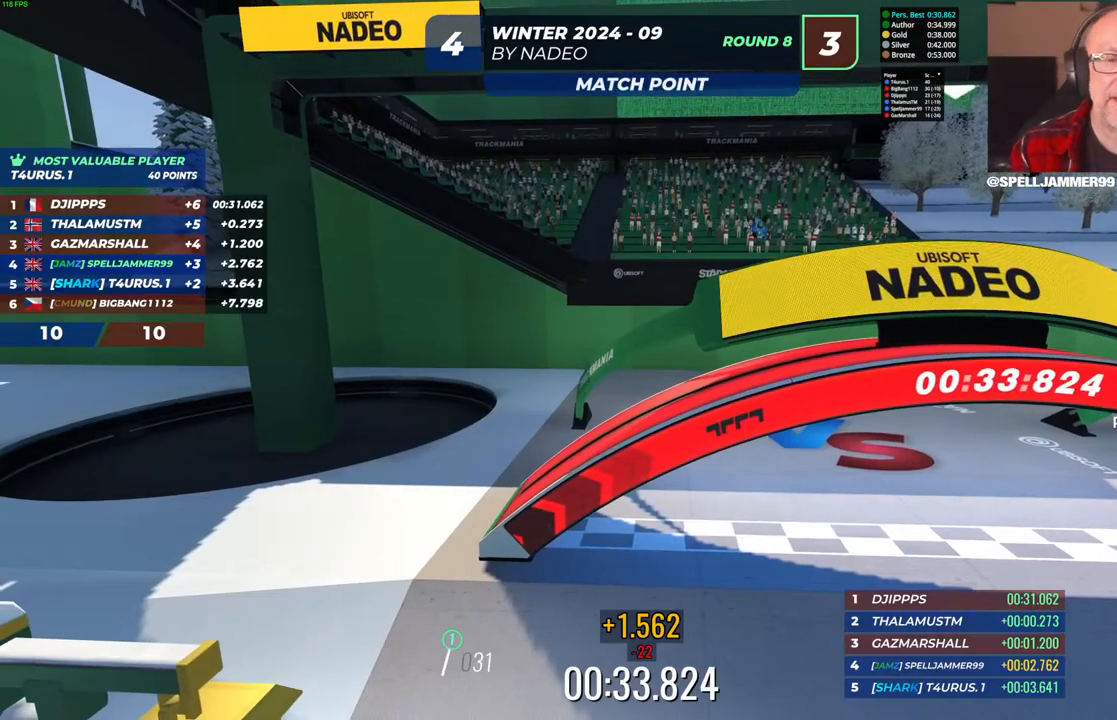
{"keys": [], "events": []}
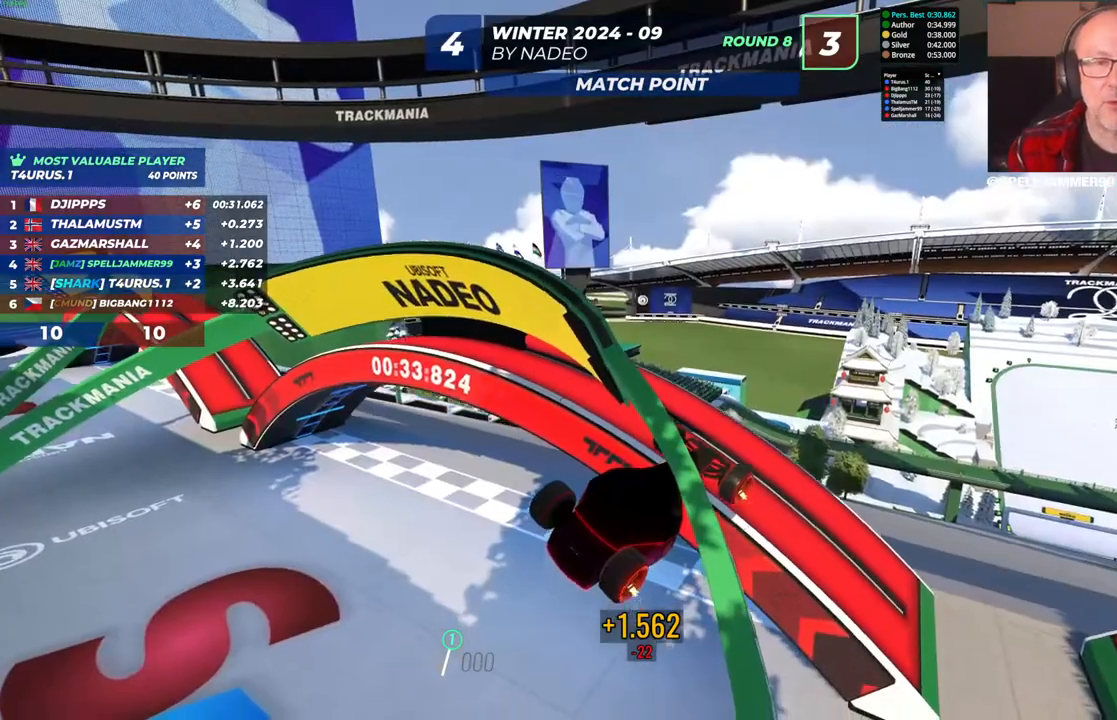
{"keys": [], "events": []}
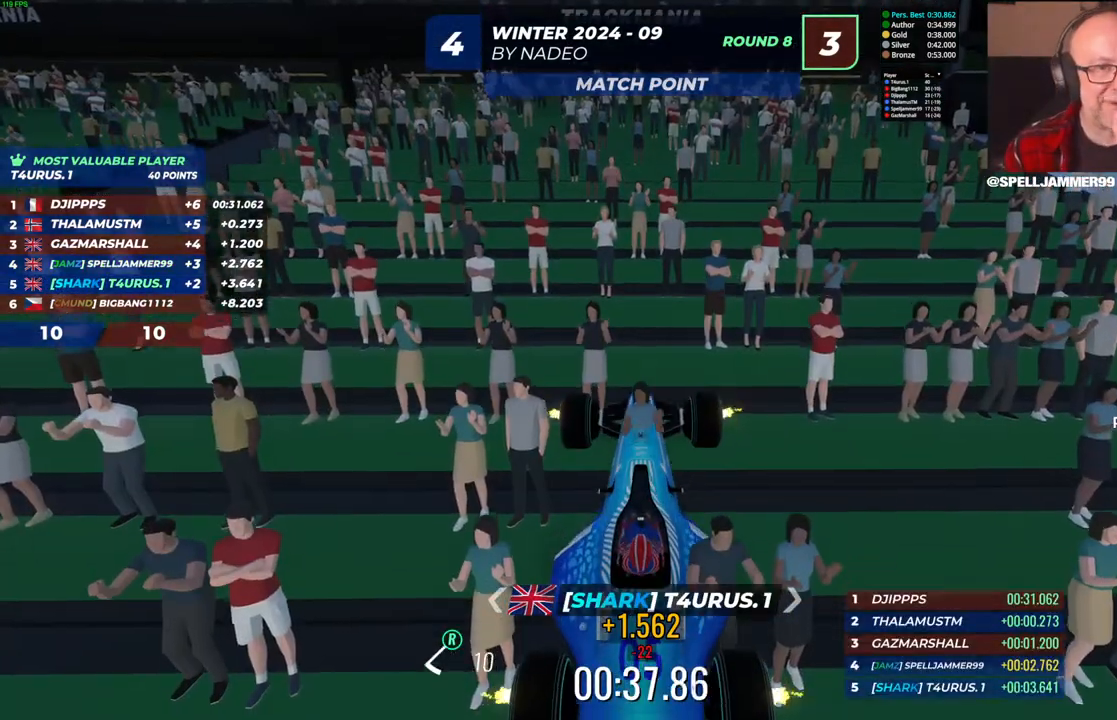
{"keys": ["up"], "events": [[417, "up", "down"]]}
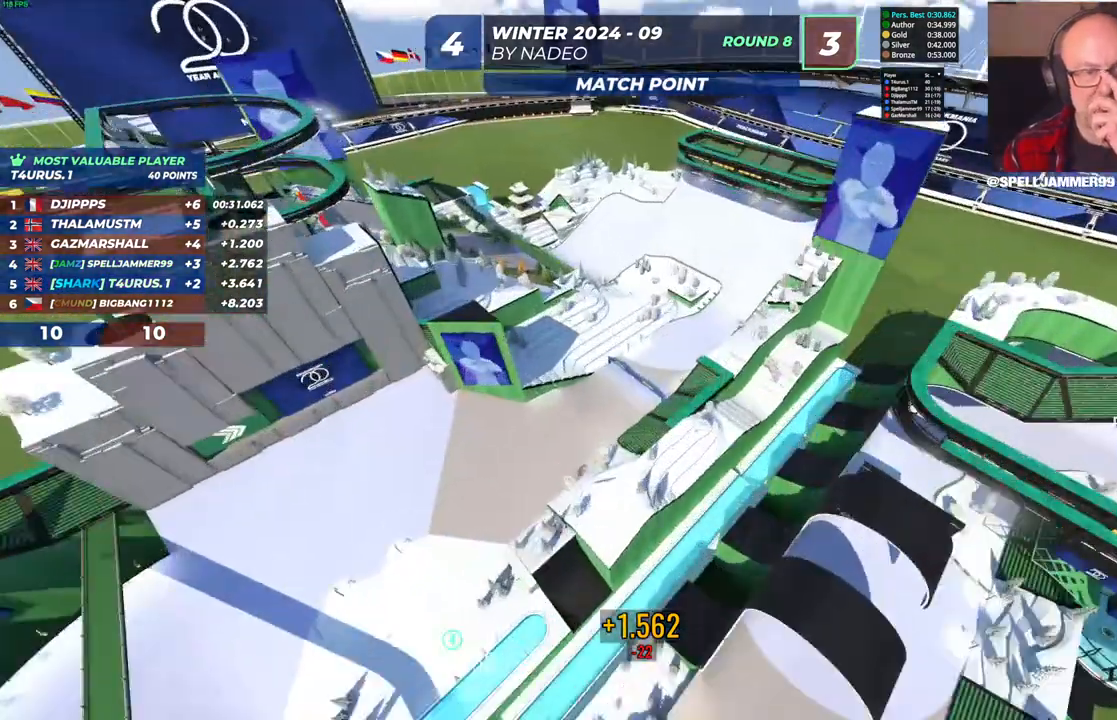
{"keys": ["left", "up"], "events": [[50, "left", "down"], [367, "left", "up"], [417, "left", "down"]]}
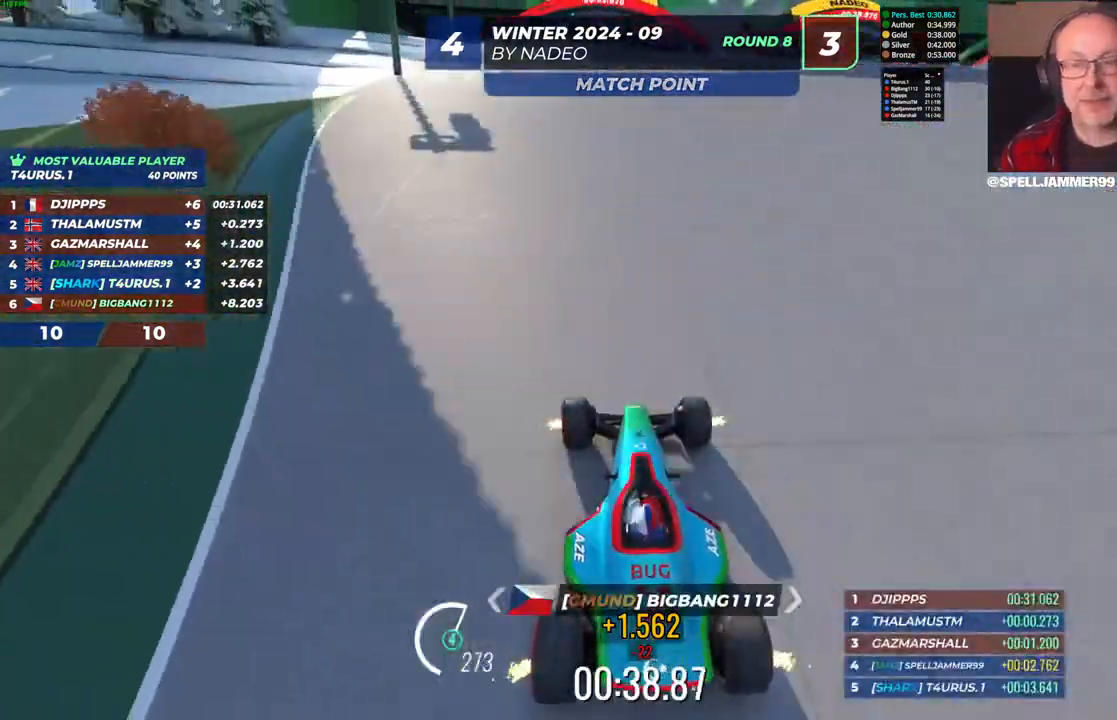
{"keys": ["down", "right", "up"], "events": [[100, "left", "up"], [250, "right", "down"], [450, "down", "down"]]}
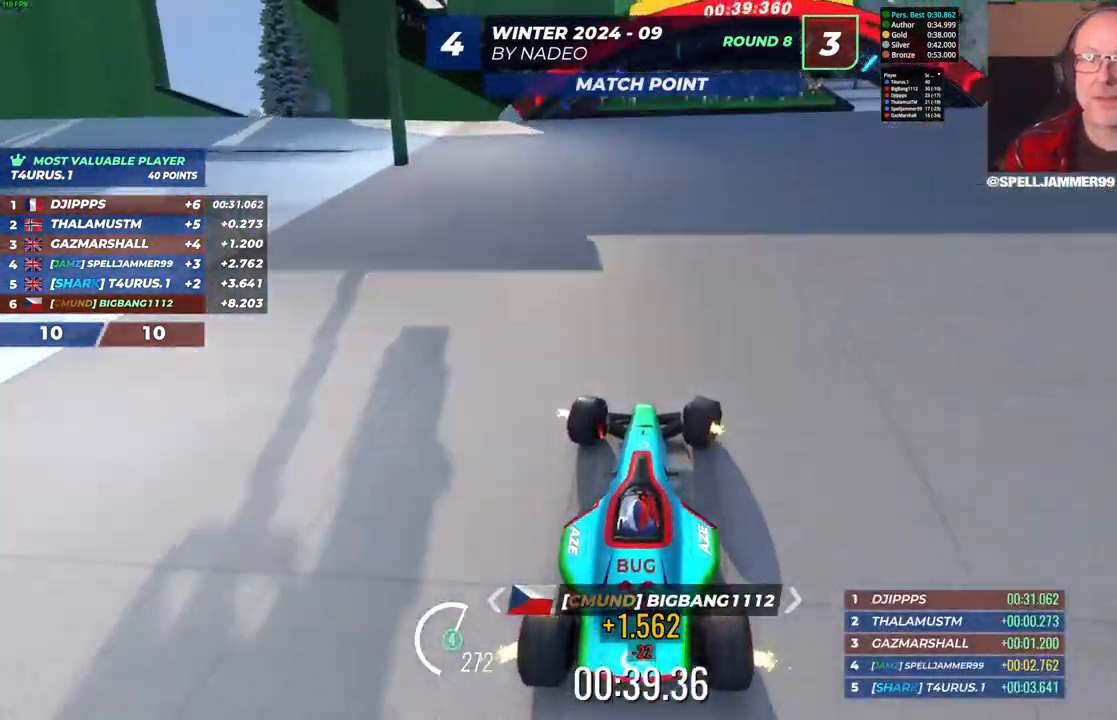
{"keys": [], "events": [[333, "up", "up"], [400, "down", "up"], [450, "right", "up"]]}
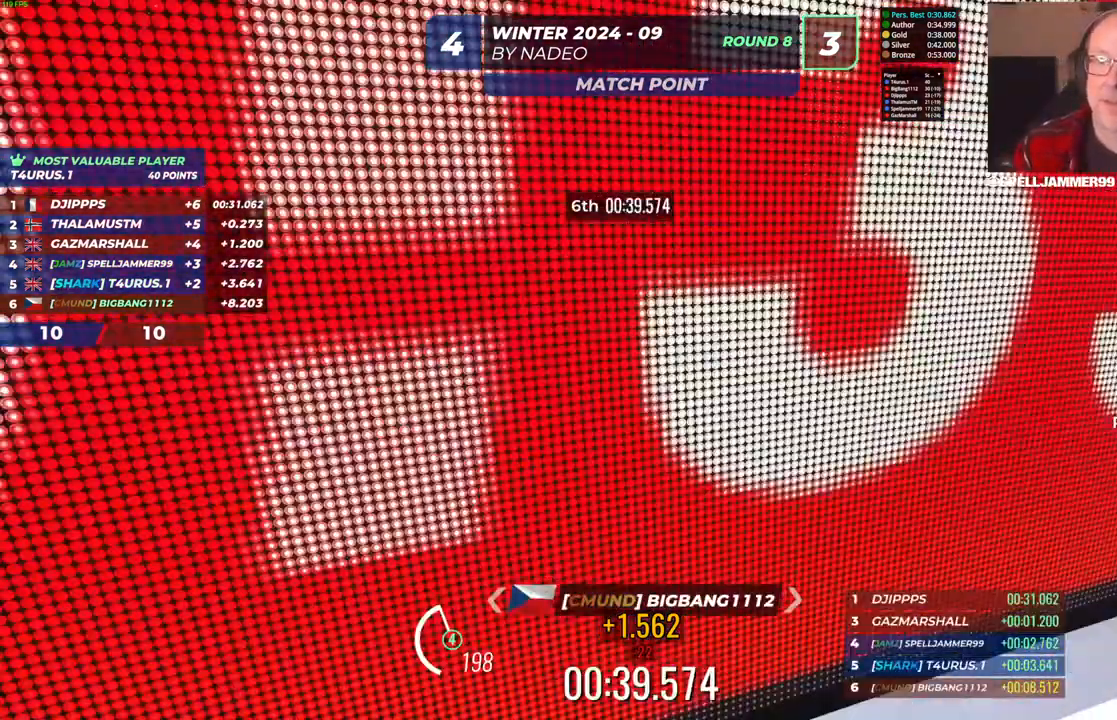
{"keys": []}
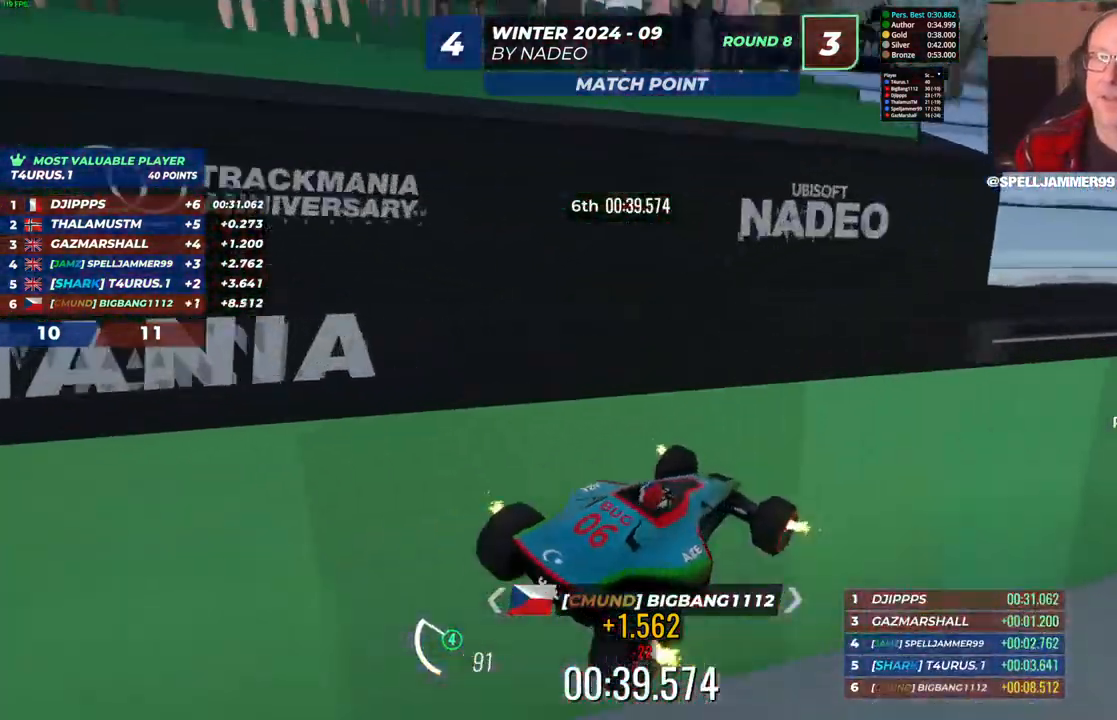
{"keys": [], "events": []}
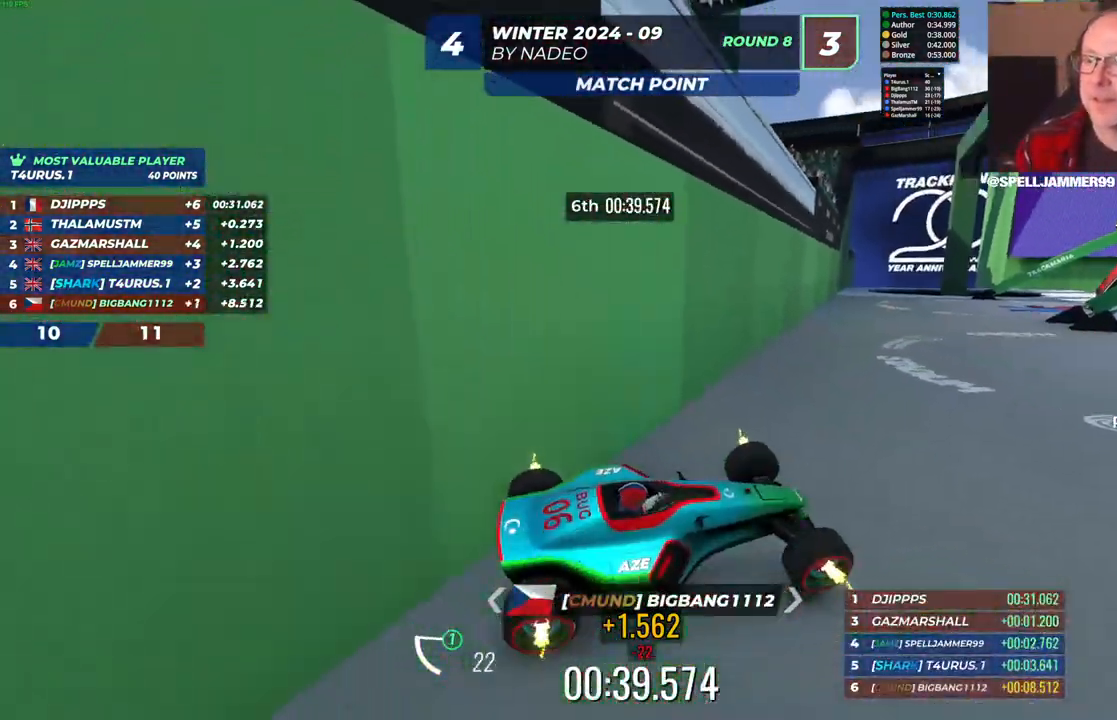
{"keys": [], "events": []}
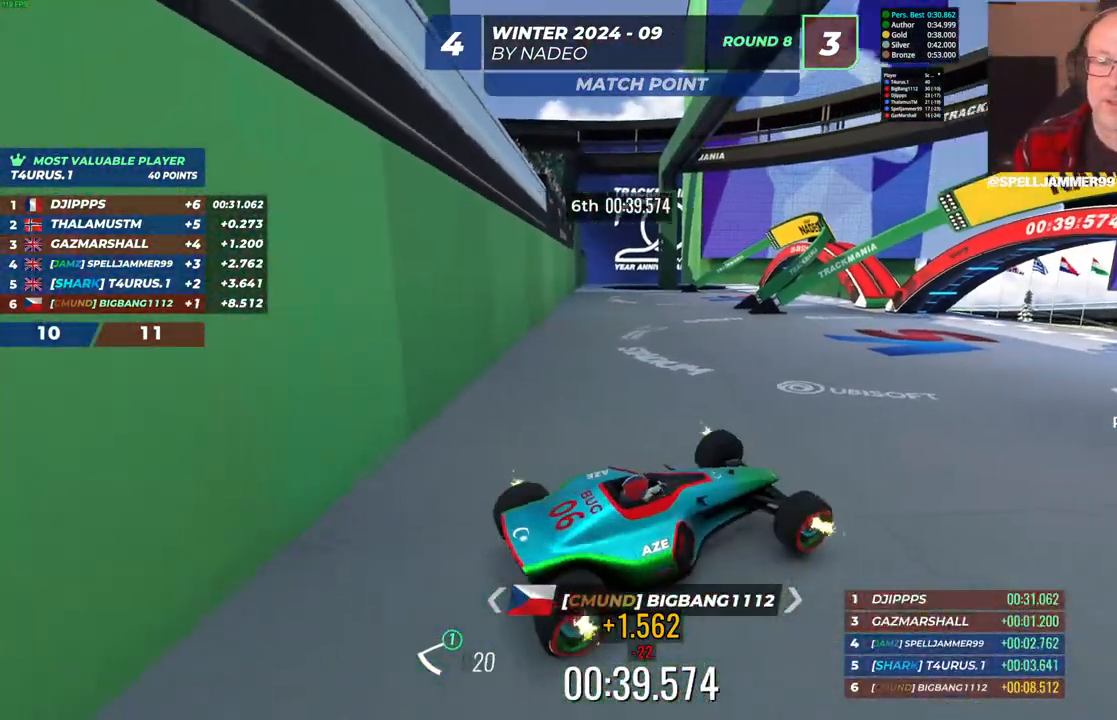
{"keys": [], "events": []}
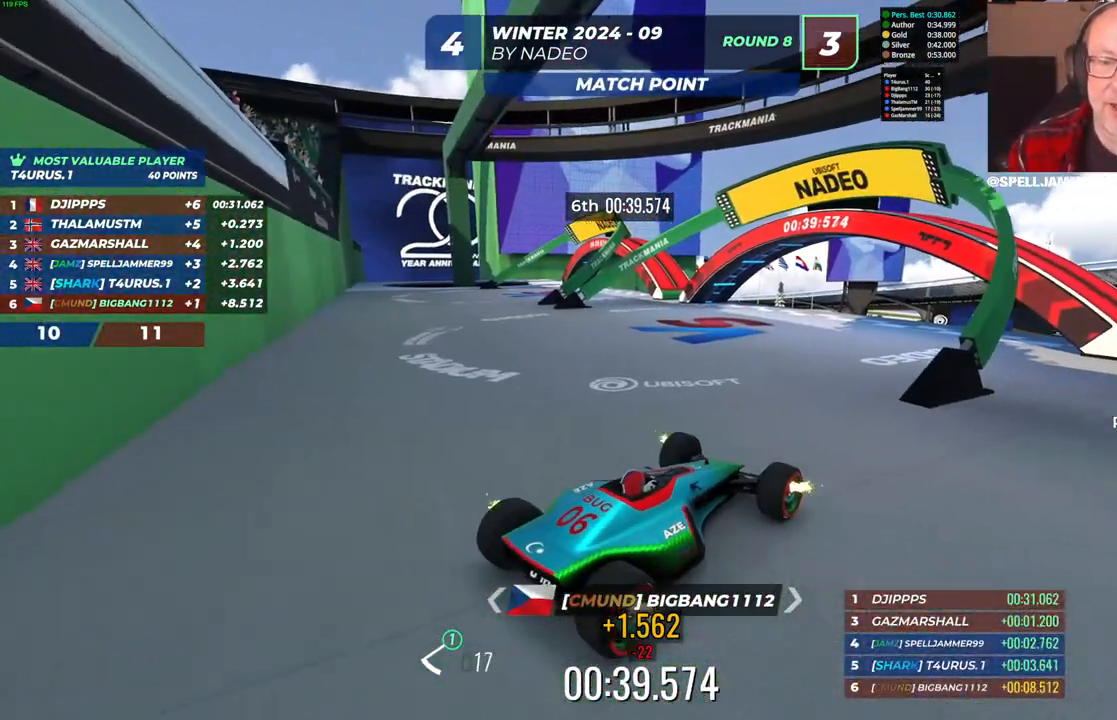
{"keys": [], "events": []}
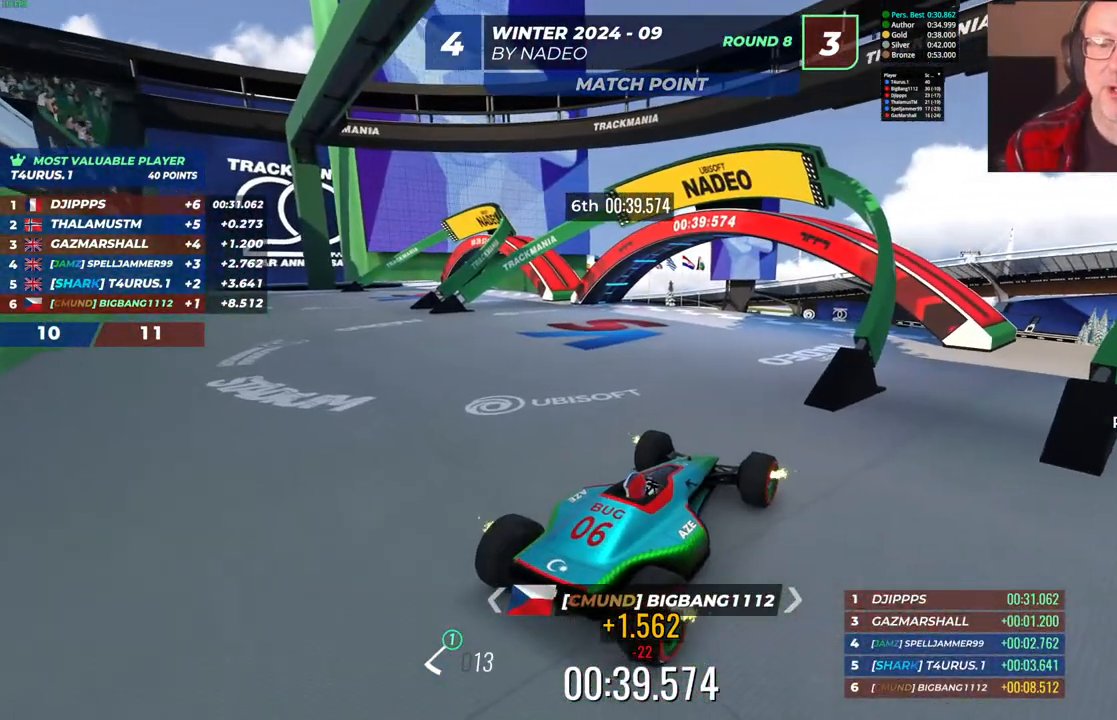
{"keys": [], "events": []}